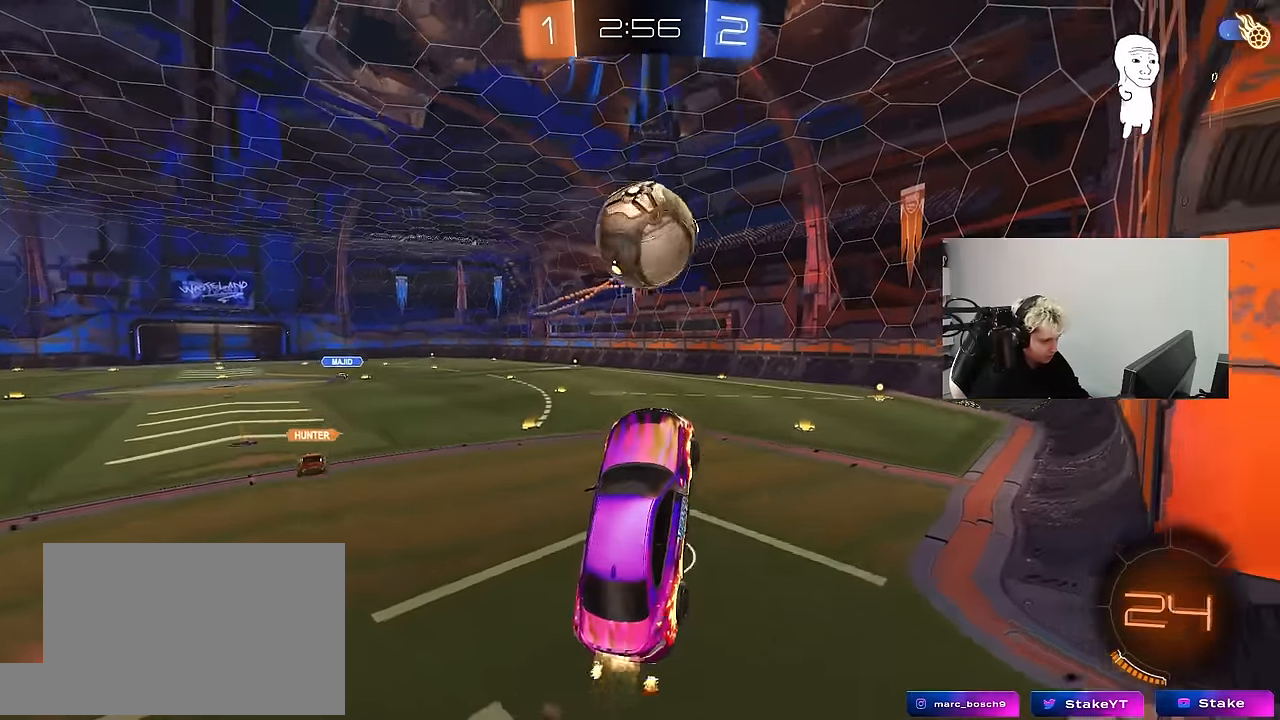
Gameplay with keyboard and mouse; each line is a JSON object with the keys and mouse buttons held at the frame after it. "events" lists presses ("down") and releases ("up") of "1", "2", "3", "4", "5", "a", "alt", "c", "caps_lock", "ctrl", "d", "e", "f", "g", "q", "r", "s", "shift", "space", "t", "tab", "v", "w", "x", "z", "mouse_left", "mouse_wheel" and "mouse_right" between this image and that frame as [ms after this image, input, new state], when the widget could be followed in between. "mouse_left", "mouse_wheel", "mouse_right" = the "left", "wheel", "right" buttons of the "mouse" list. No other keys are recorded. "wheel" means that the mouse wheel is clicked or scrolled. "mouse_move" is the direction in which the mouse moves at that frame (one of eight, or "still"), when it could be read.
{"keys": ["d", "s", "shift"], "mouse": [], "mouse_move": "still", "events": [[83, "a", "down"], [83, "w", "up"], [133, "w", "down"], [167, "a", "up"], [167, "d", "down"], [217, "mouse_right", "down"], [217, "shift", "down"], [317, "mouse_left", "up"], [317, "mouse_right", "up"], [317, "s", "down"], [367, "w", "up"]]}
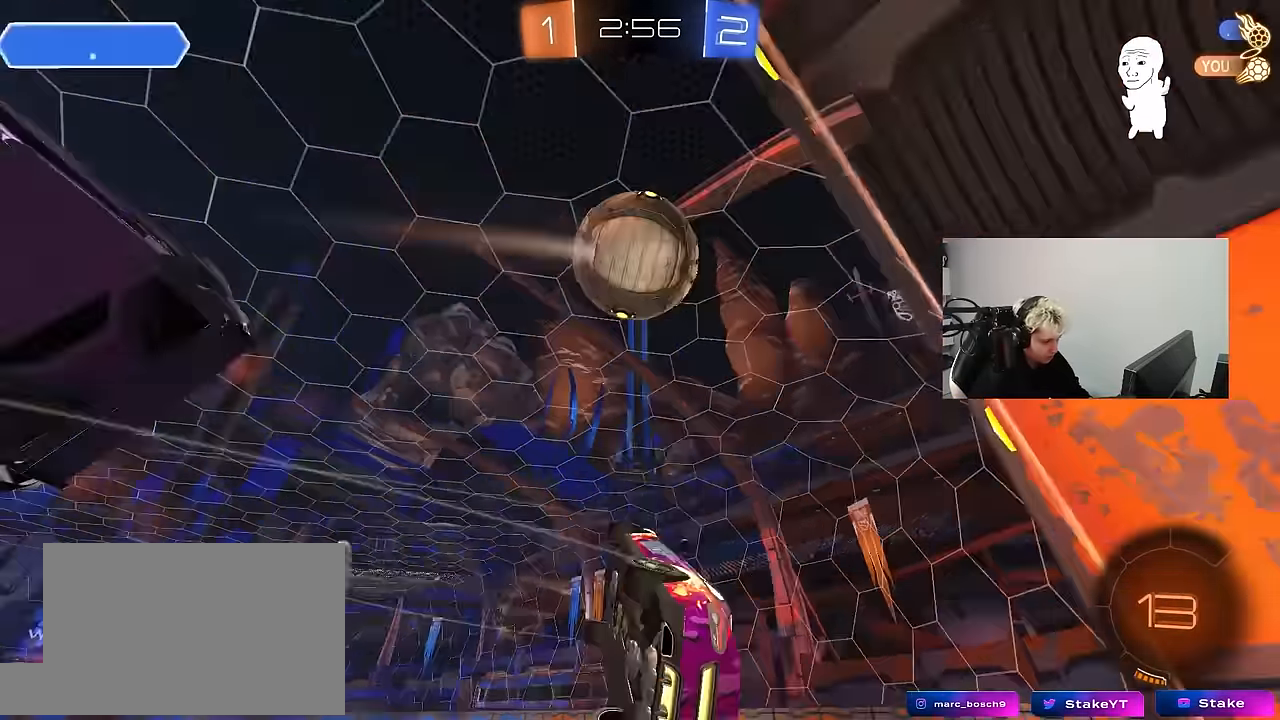
{"keys": ["a"], "mouse": [], "mouse_move": "still", "events": [[233, "a", "down"], [233, "d", "up"], [233, "shift", "up"], [283, "space", "down"], [433, "s", "up"], [467, "space", "up"]]}
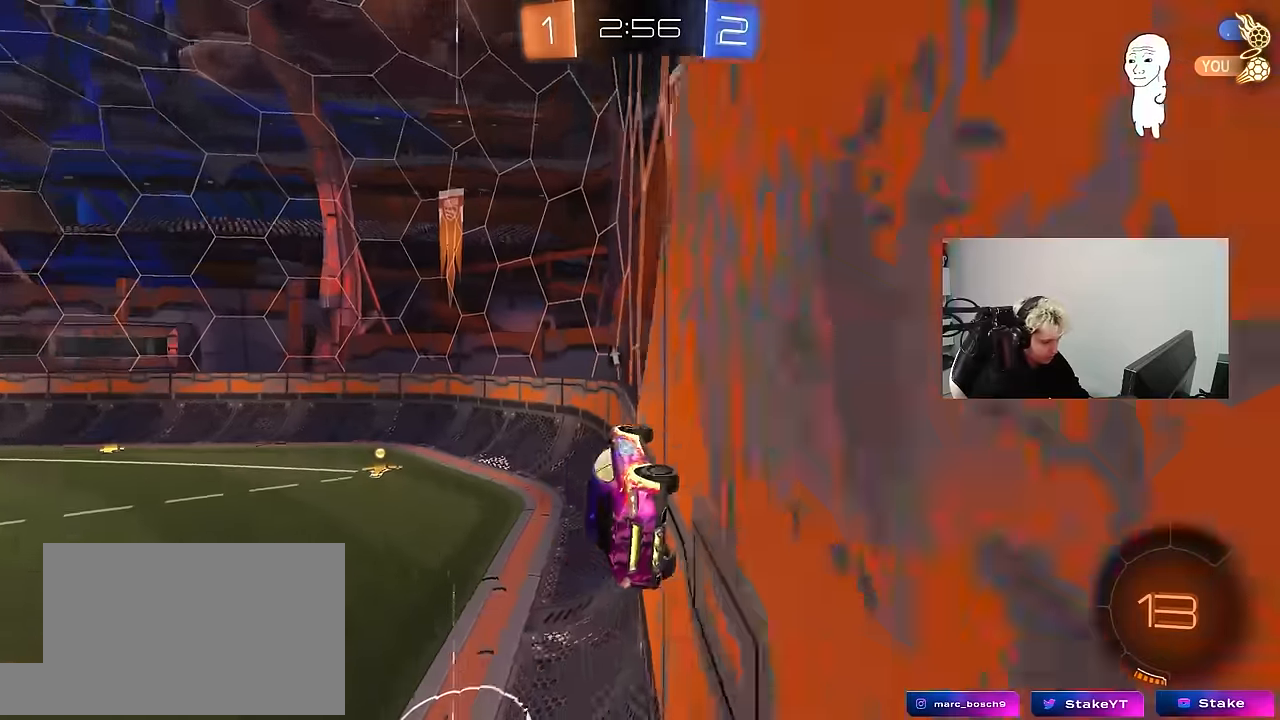
{"keys": ["a", "w"], "mouse": ["left"], "mouse_move": "still", "events": [[17, "a", "up"], [67, "w", "down"], [200, "a", "down"], [300, "mouse_left", "down"]]}
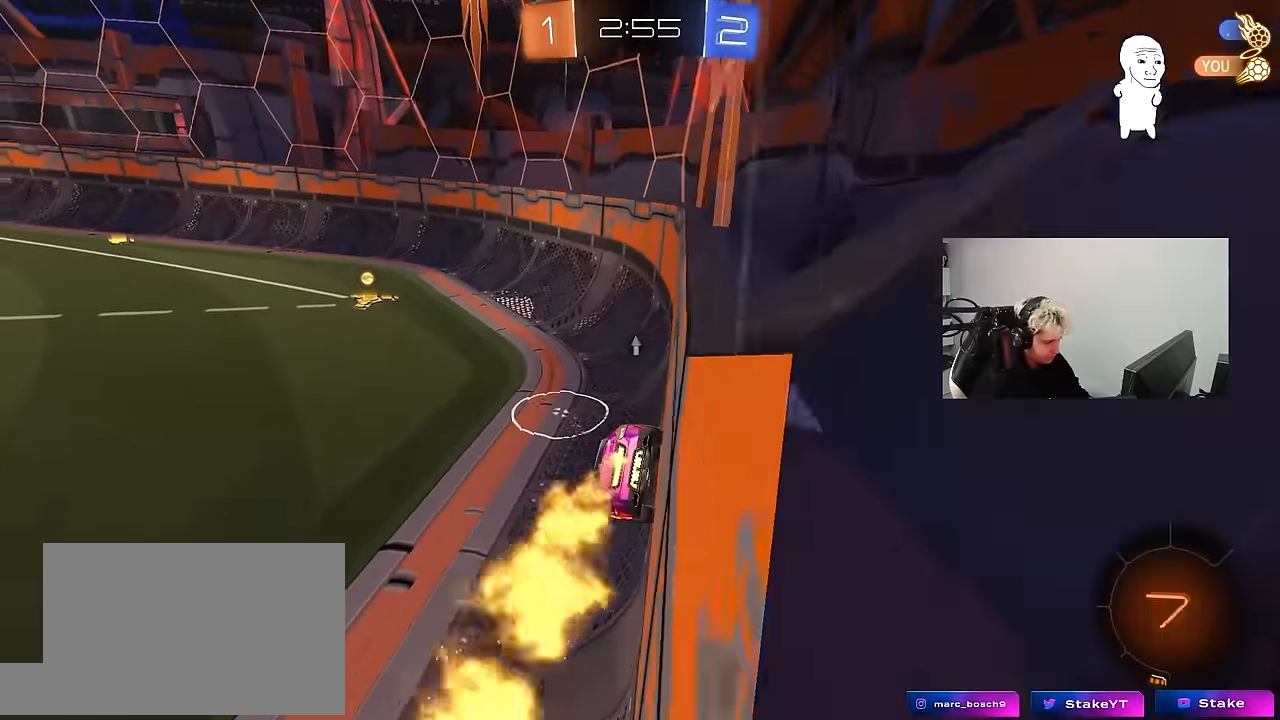
{"keys": ["w"], "mouse": ["left"], "mouse_move": "still", "events": [[33, "a", "up"], [217, "a", "down"], [317, "a", "up"]]}
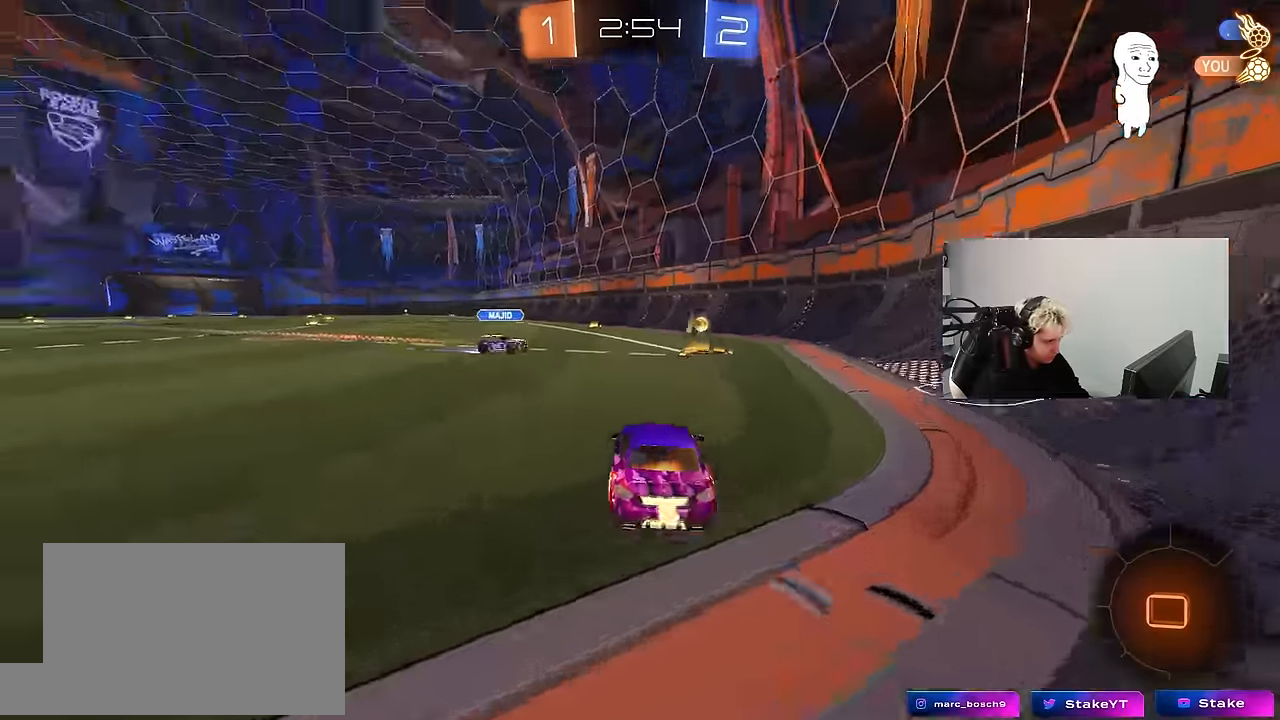
{"keys": ["d", "w"], "mouse": [], "mouse_move": "still", "events": [[100, "d", "down"], [100, "space", "down"], [150, "shift", "down"], [150, "space", "up"], [233, "mouse_left", "up"], [283, "shift", "up"]]}
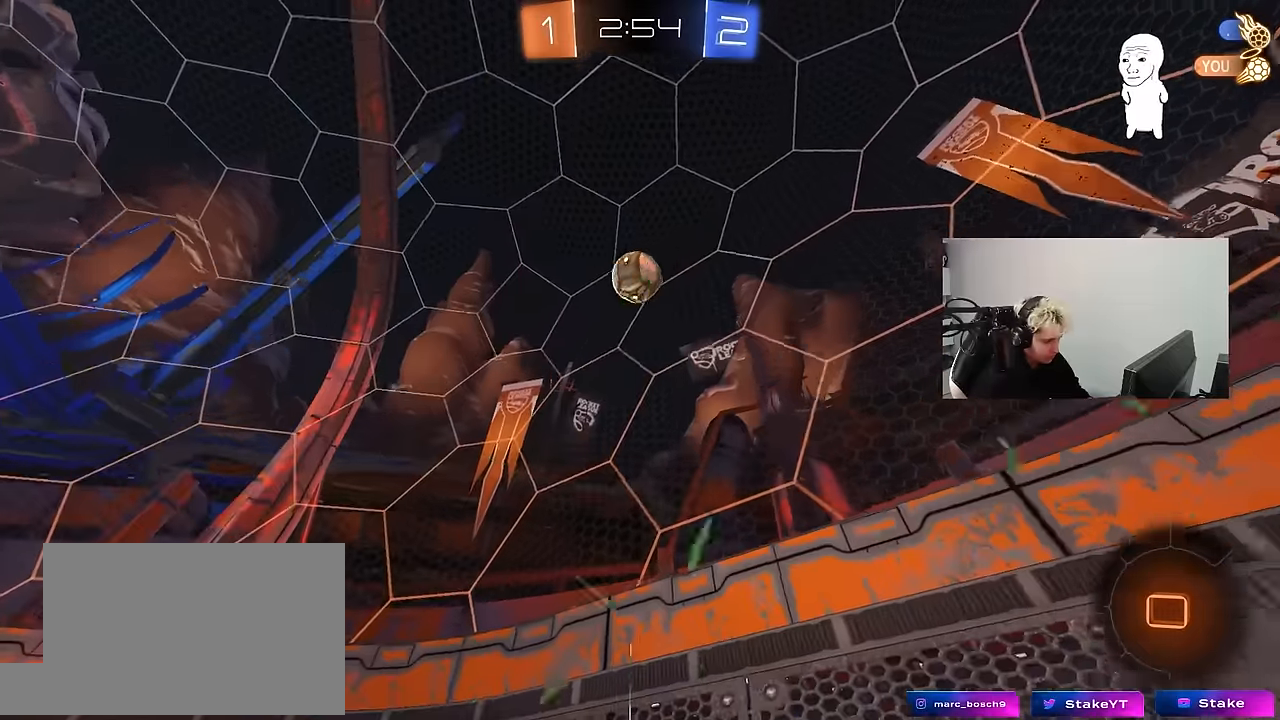
{"keys": ["d", "w"], "mouse": [], "mouse_move": "still", "events": [[66, "d", "up"], [250, "a", "down"], [350, "a", "up"], [433, "d", "down"]]}
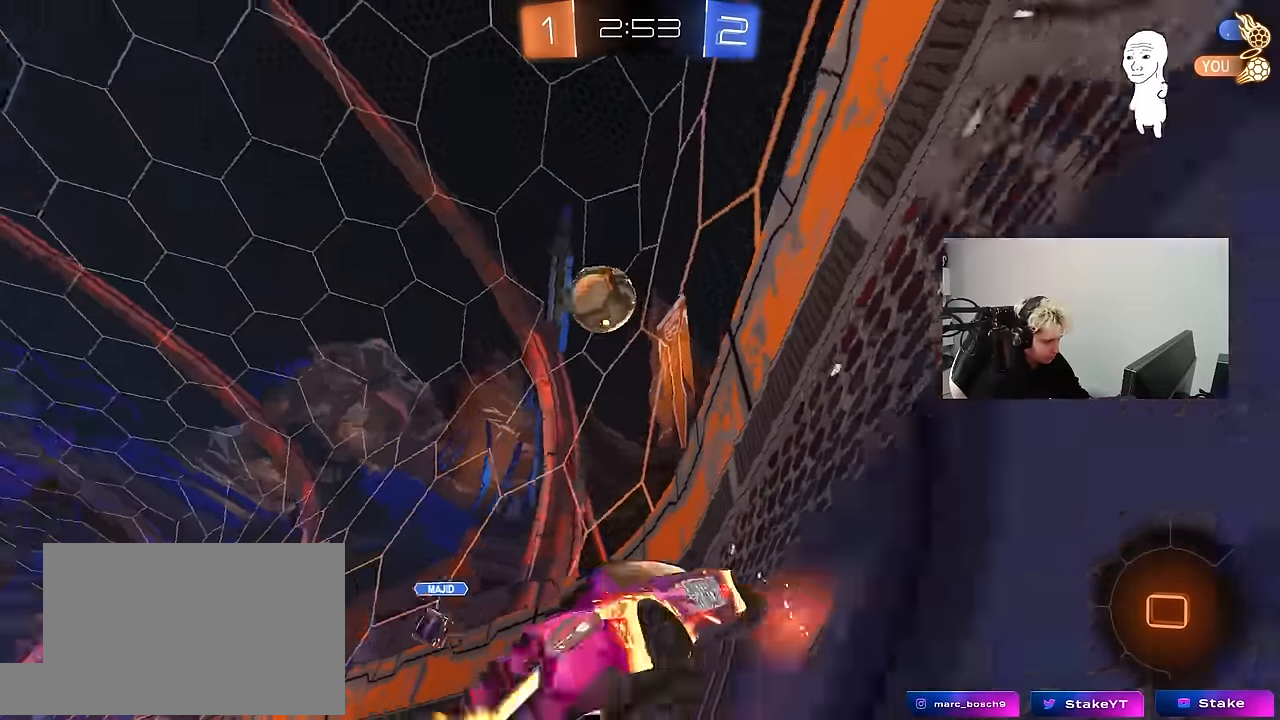
{"keys": ["a", "w"], "mouse": [], "mouse_move": "still", "events": [[83, "a", "down"], [83, "d", "up"], [83, "shift", "down"], [216, "shift", "up"]]}
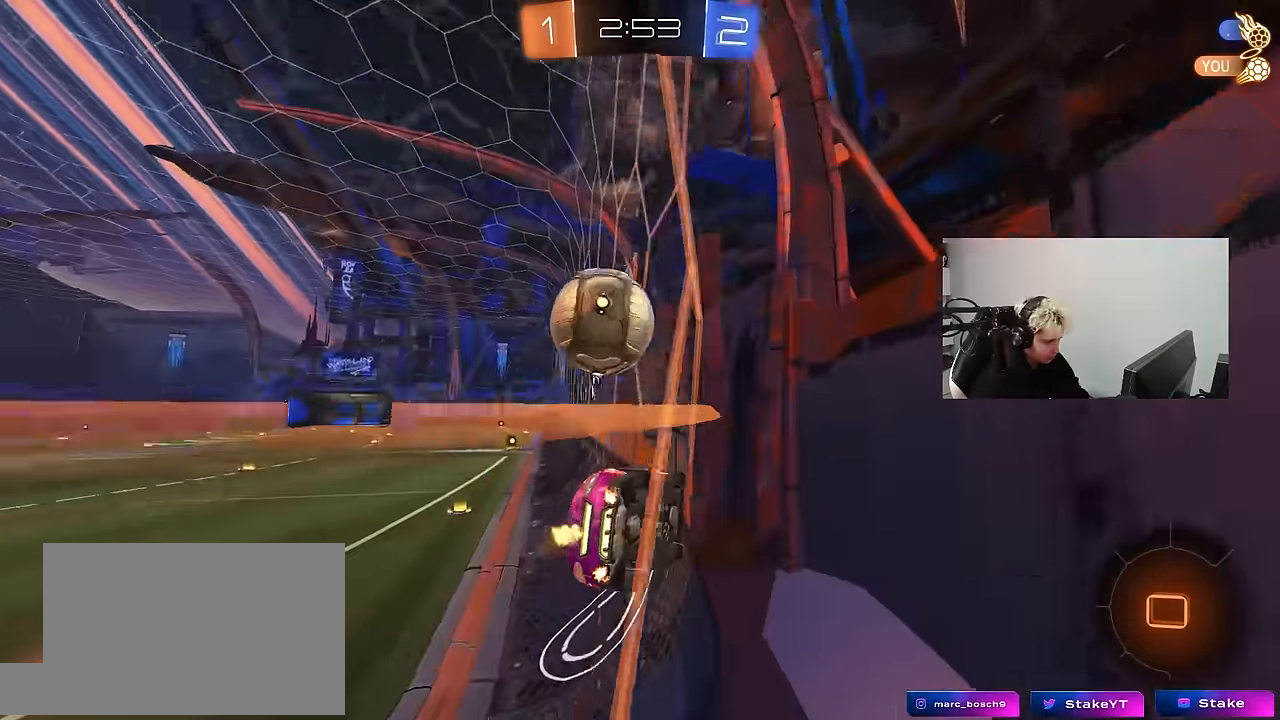
{"keys": ["w"], "mouse": ["left"], "mouse_move": "still", "events": [[50, "shift", "down"], [100, "shift", "up"], [333, "a", "up"], [383, "d", "down"], [416, "d", "up"], [416, "mouse_left", "down"]]}
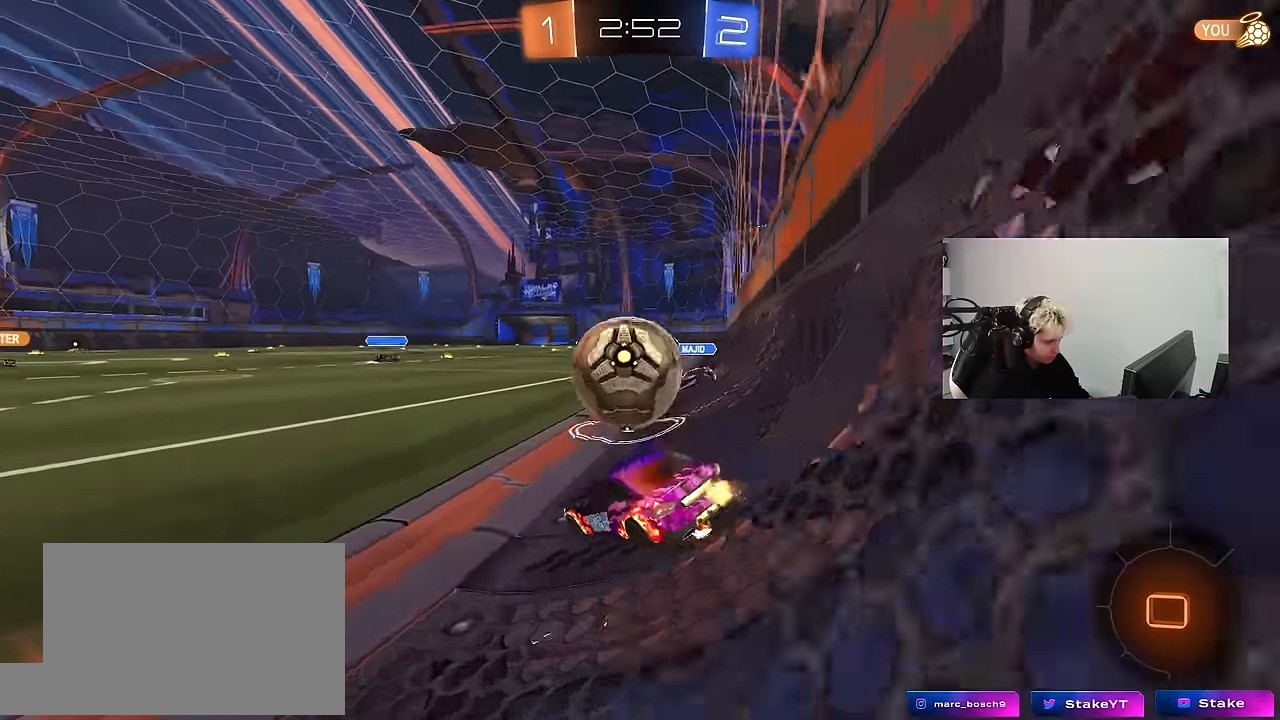
{"keys": ["d", "s", "shift"], "mouse": [], "mouse_move": "up", "events": [[66, "a", "down"], [166, "a", "up"], [166, "mouse_right", "down"], [200, "d", "down"], [250, "mouse_right", "up"], [250, "shift", "down"], [300, "mouse_right", "down"], [300, "s", "down"], [350, "mouse_left", "up"], [350, "w", "up"], [433, "mouse_right", "up"]]}
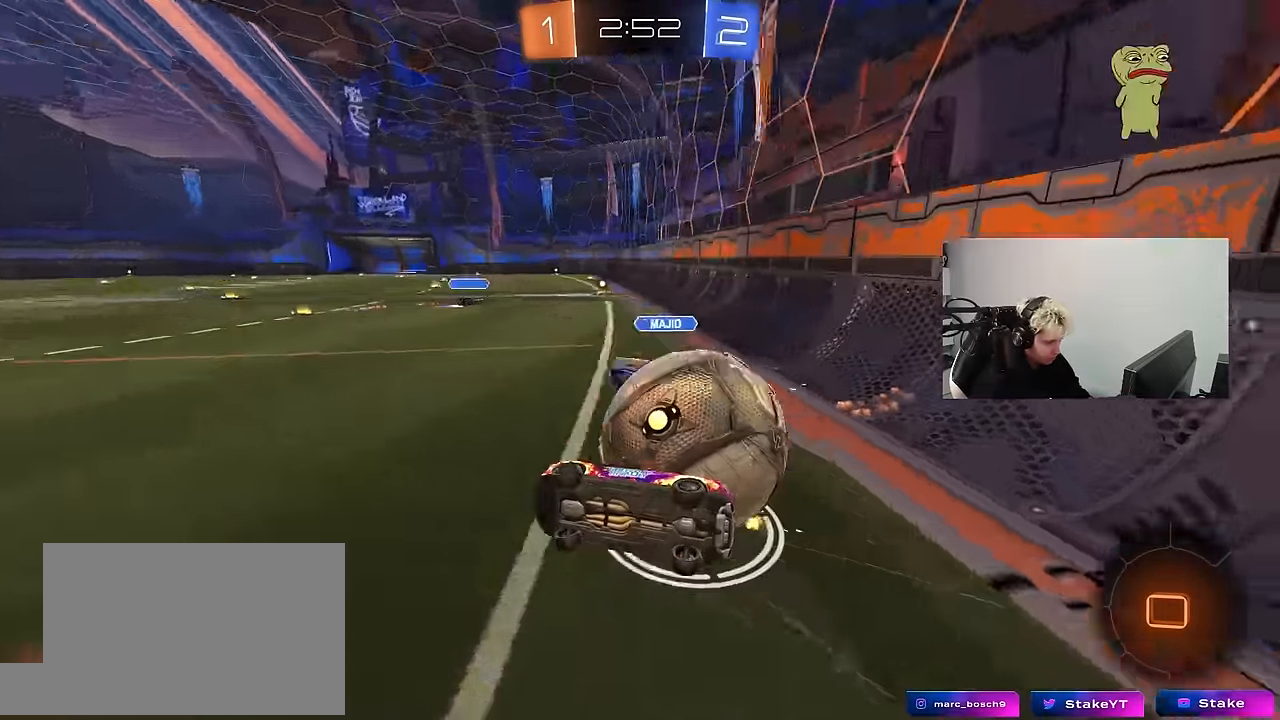
{"keys": ["d", "s", "shift", "space"], "mouse": [], "mouse_move": "still", "events": [[316, "s", "up"], [366, "s", "down"], [366, "space", "down"]]}
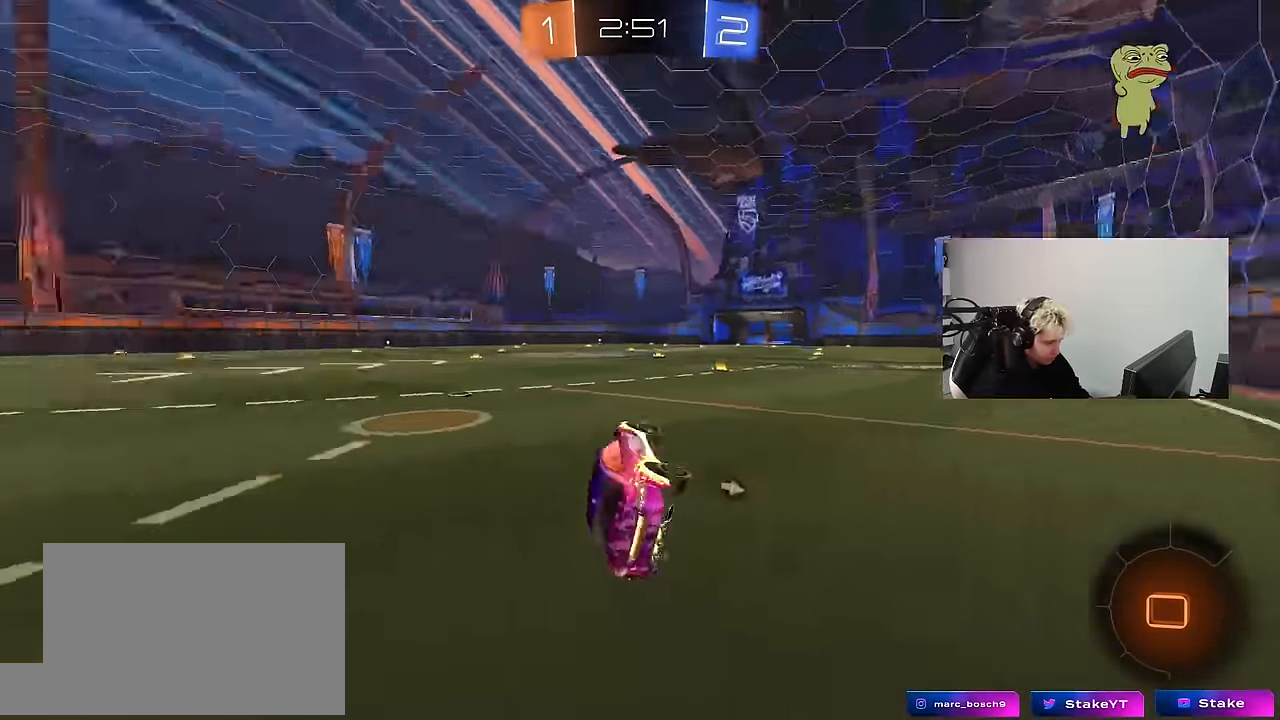
{"keys": ["w"], "mouse": [], "mouse_move": "still", "events": [[50, "space", "up"], [100, "d", "up"], [100, "s", "up"], [100, "shift", "up"], [150, "a", "down"], [233, "w", "down"], [383, "a", "up"]]}
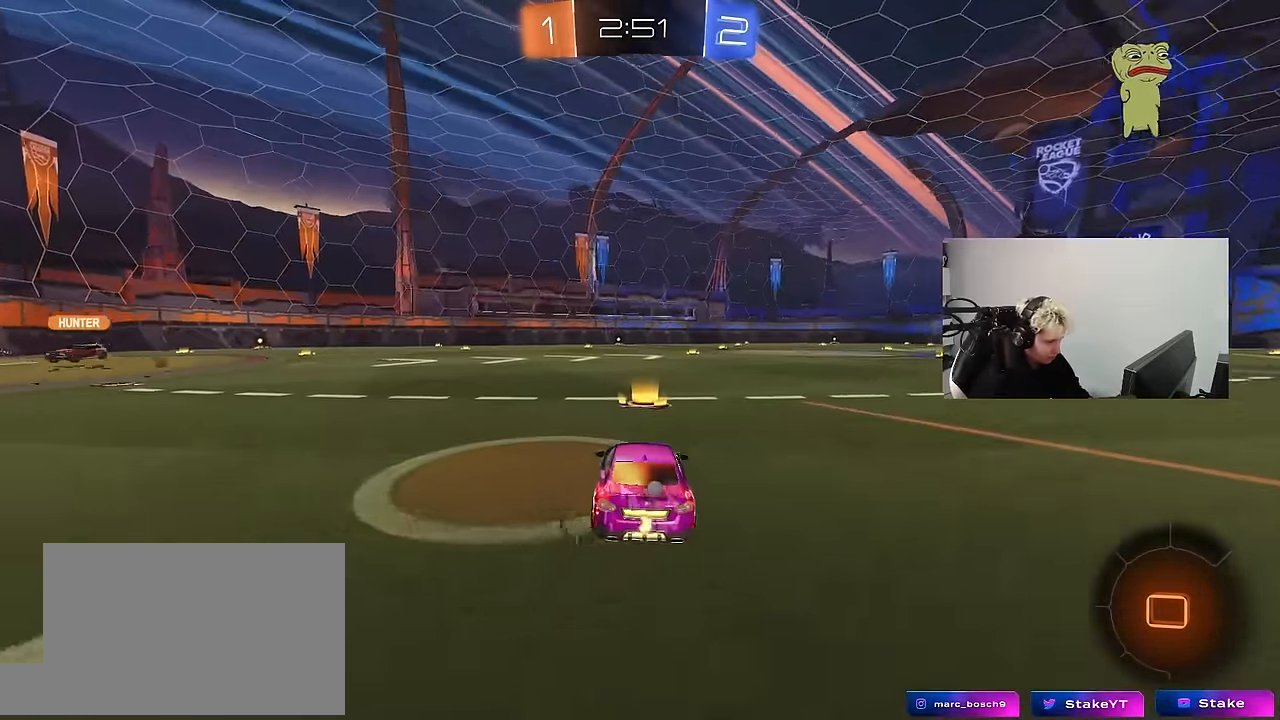
{"keys": ["a", "s", "shift"], "mouse": ["left", "right"], "mouse_move": "down-left", "events": [[16, "a", "down"], [200, "mouse_left", "down"], [250, "a", "up"], [300, "d", "down"], [350, "d", "up"], [350, "mouse_right", "down"], [400, "a", "down"], [400, "shift", "down"], [400, "space", "down"], [433, "mouse_right", "up"], [483, "mouse_right", "down"], [483, "s", "down"], [483, "space", "up"], [483, "w", "up"]]}
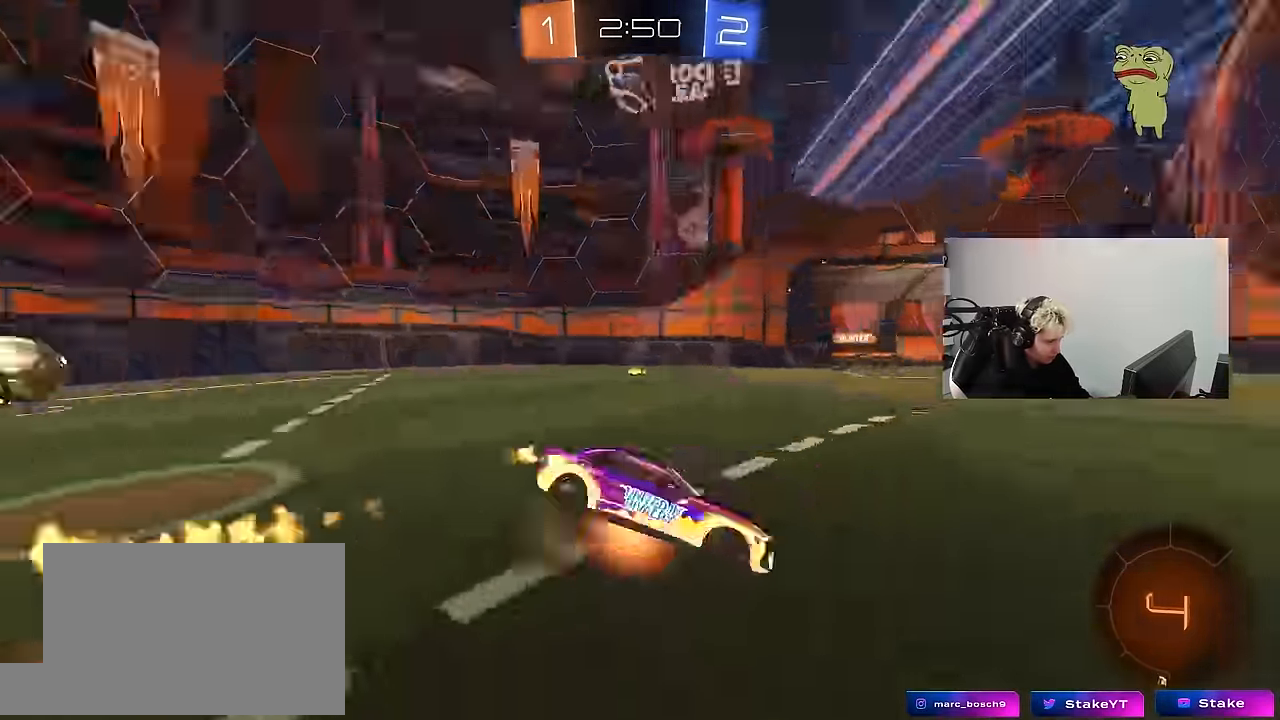
{"keys": ["a", "shift"], "mouse": ["left"], "mouse_move": "still", "events": [[84, "mouse_right", "up"], [400, "s", "up"]]}
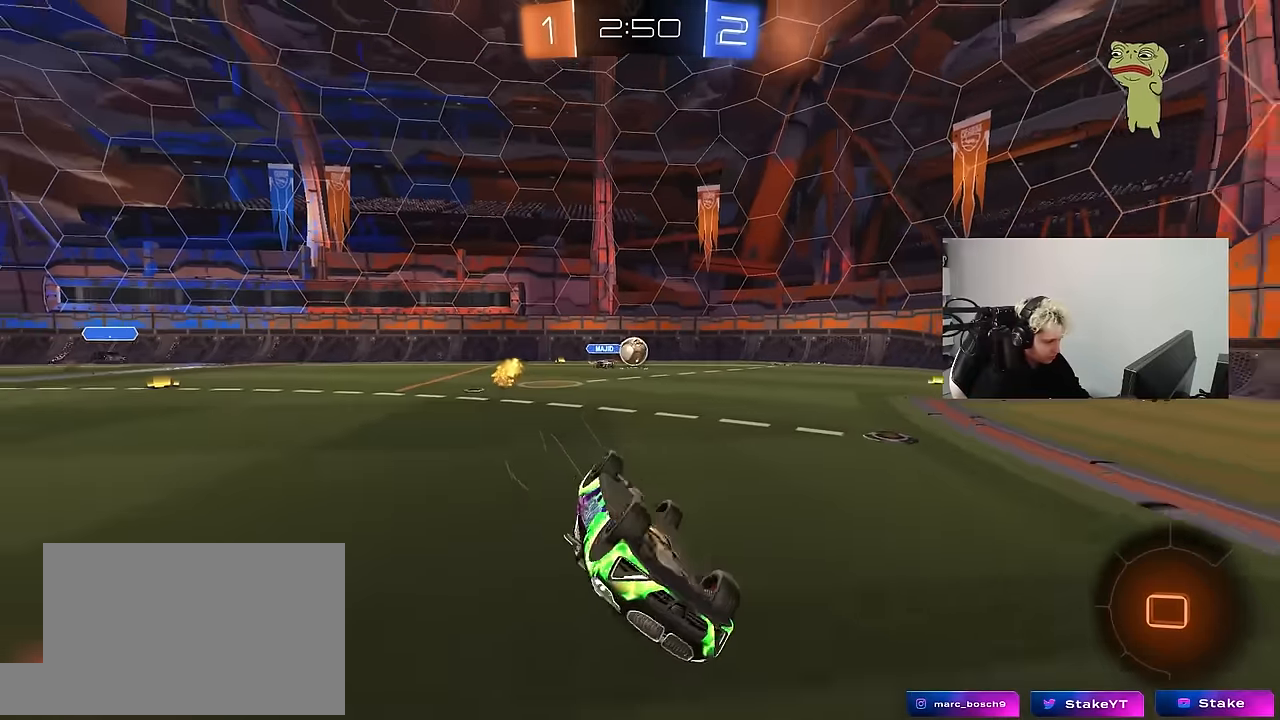
{"keys": ["w"], "mouse": ["left"], "mouse_move": "still", "events": [[50, "mouse_left", "up"], [50, "s", "down"], [234, "s", "up"], [234, "shift", "up"], [284, "a", "up"], [284, "space", "down"], [384, "mouse_left", "down"], [467, "space", "up"], [467, "w", "down"]]}
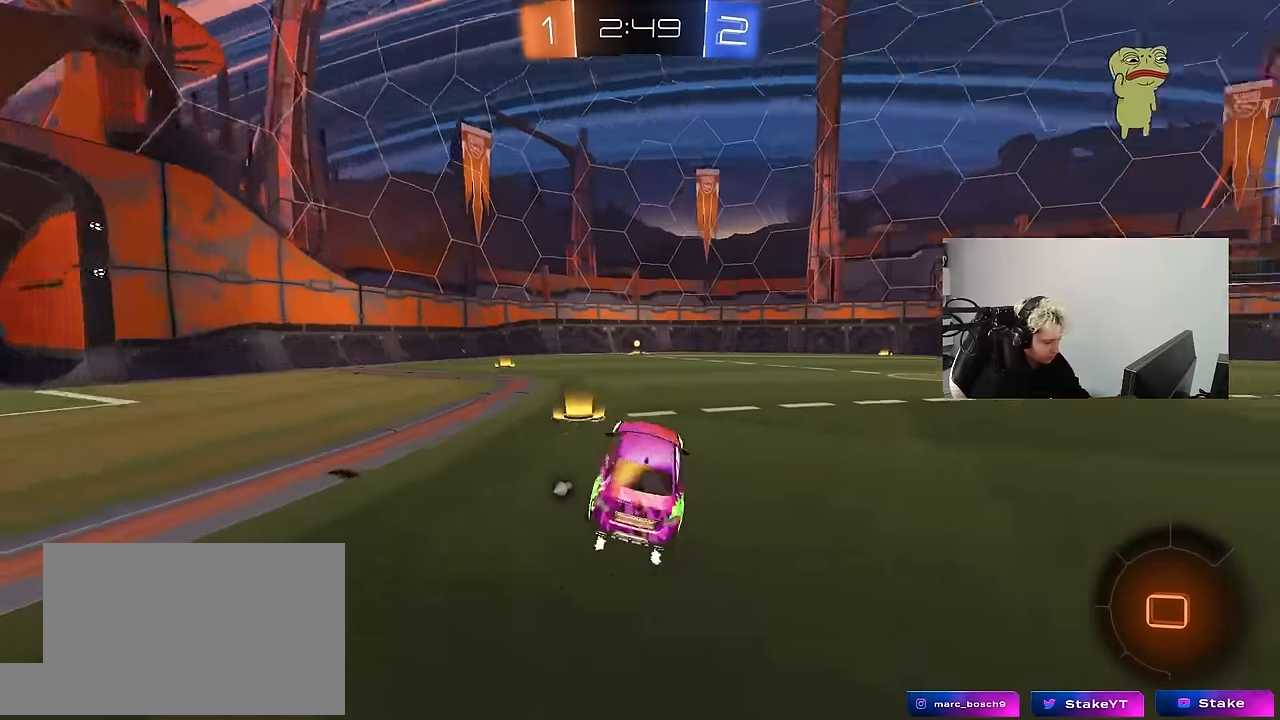
{"keys": ["a", "w"], "mouse": ["left"], "mouse_move": "still", "events": [[434, "a", "down"]]}
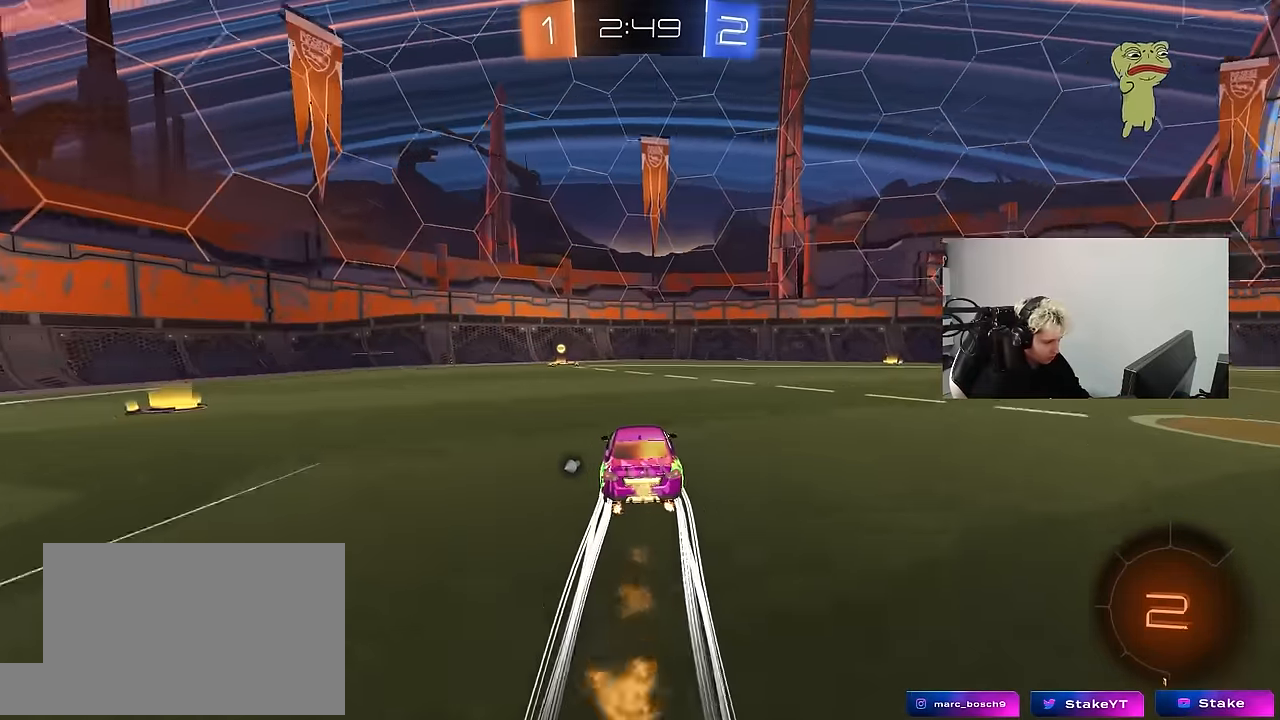
{"keys": ["a", "w"], "mouse": ["left"], "mouse_move": "still", "events": [[84, "a", "up"], [167, "mouse_left", "up"], [167, "space", "down"], [367, "a", "down"], [367, "shift", "down"], [367, "space", "up"], [417, "mouse_left", "down"], [500, "shift", "up"]]}
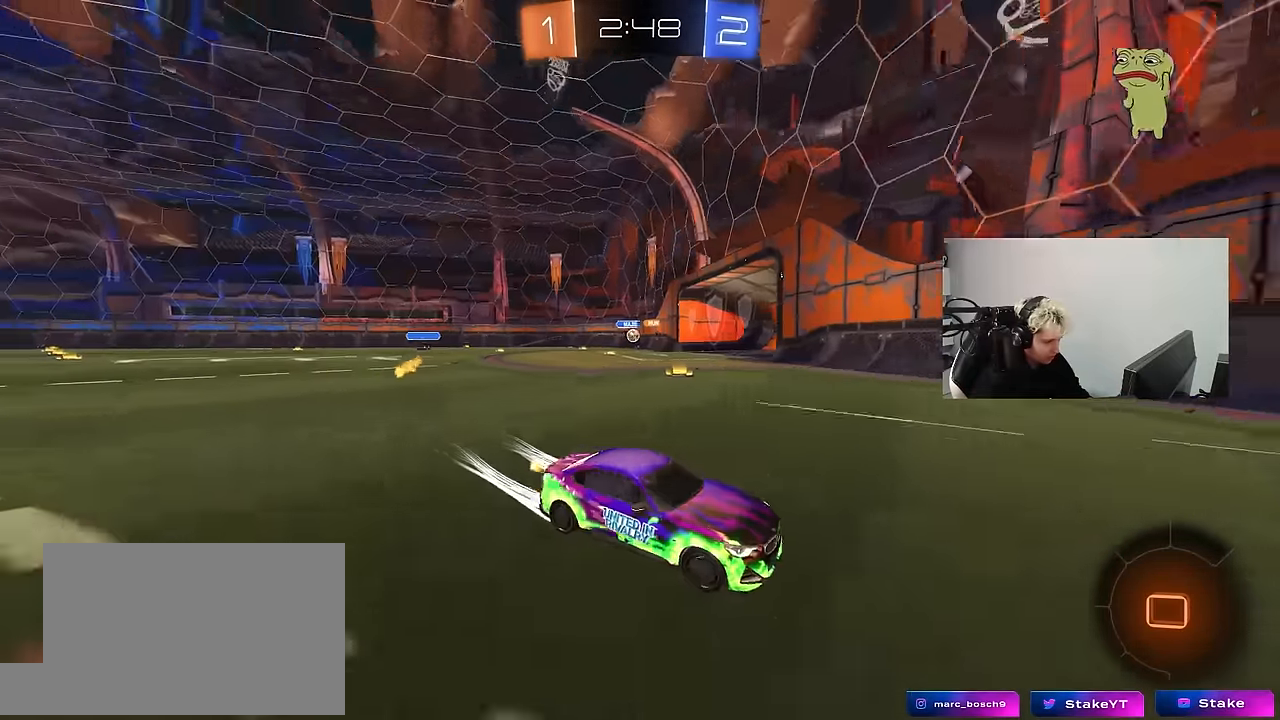
{"keys": ["a", "w"], "mouse": ["left"], "mouse_move": "still", "events": []}
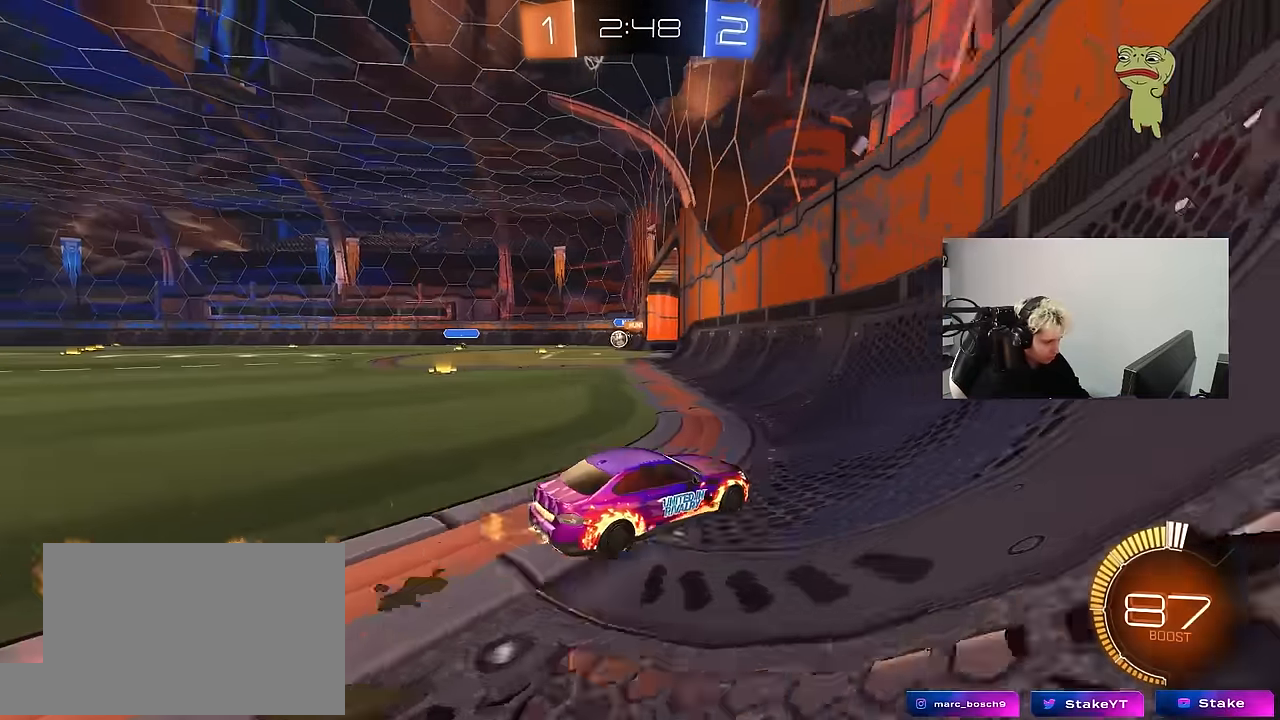
{"keys": ["w"], "mouse": ["left"], "mouse_move": "down", "events": [[200, "shift", "down"], [250, "mouse_left", "up"], [350, "shift", "up"], [400, "mouse_left", "down"], [434, "a", "up"]]}
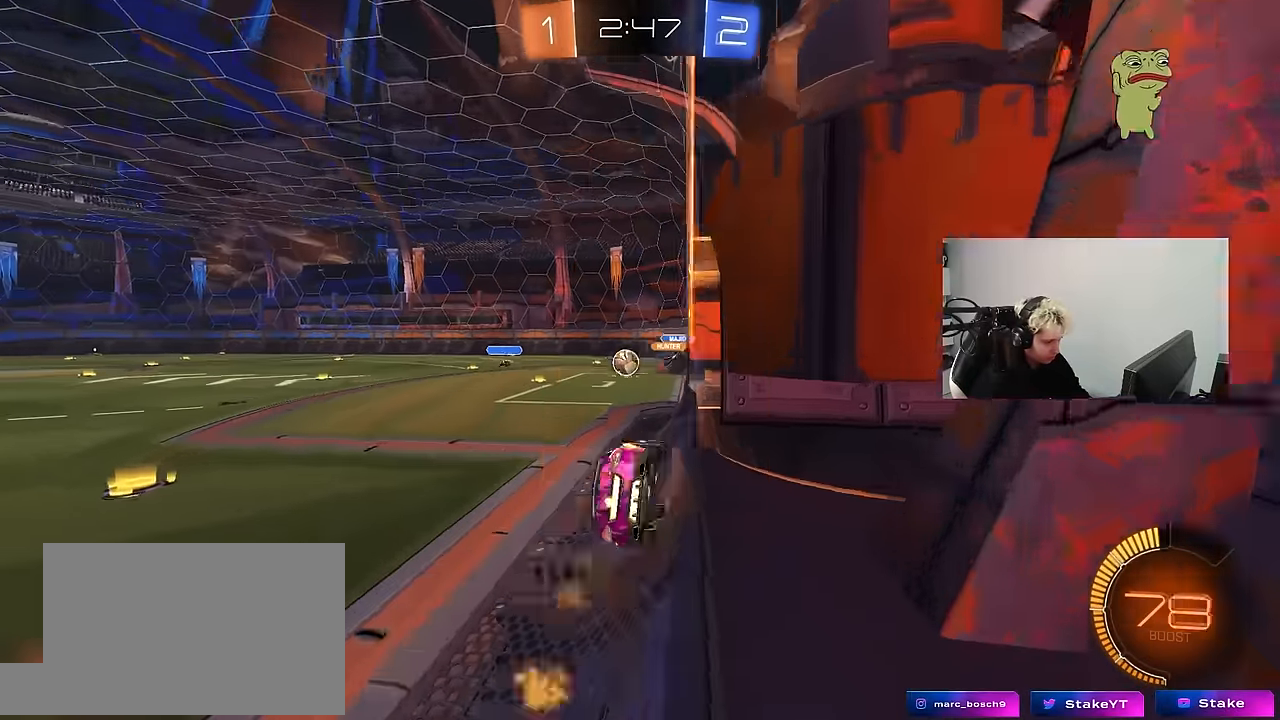
{"keys": ["a", "w"], "mouse": ["left"], "mouse_move": "down-left", "events": [[34, "a", "down"], [167, "shift", "down"], [267, "a", "up"], [267, "shift", "up"], [317, "d", "down"], [500, "a", "down"], [500, "d", "up"]]}
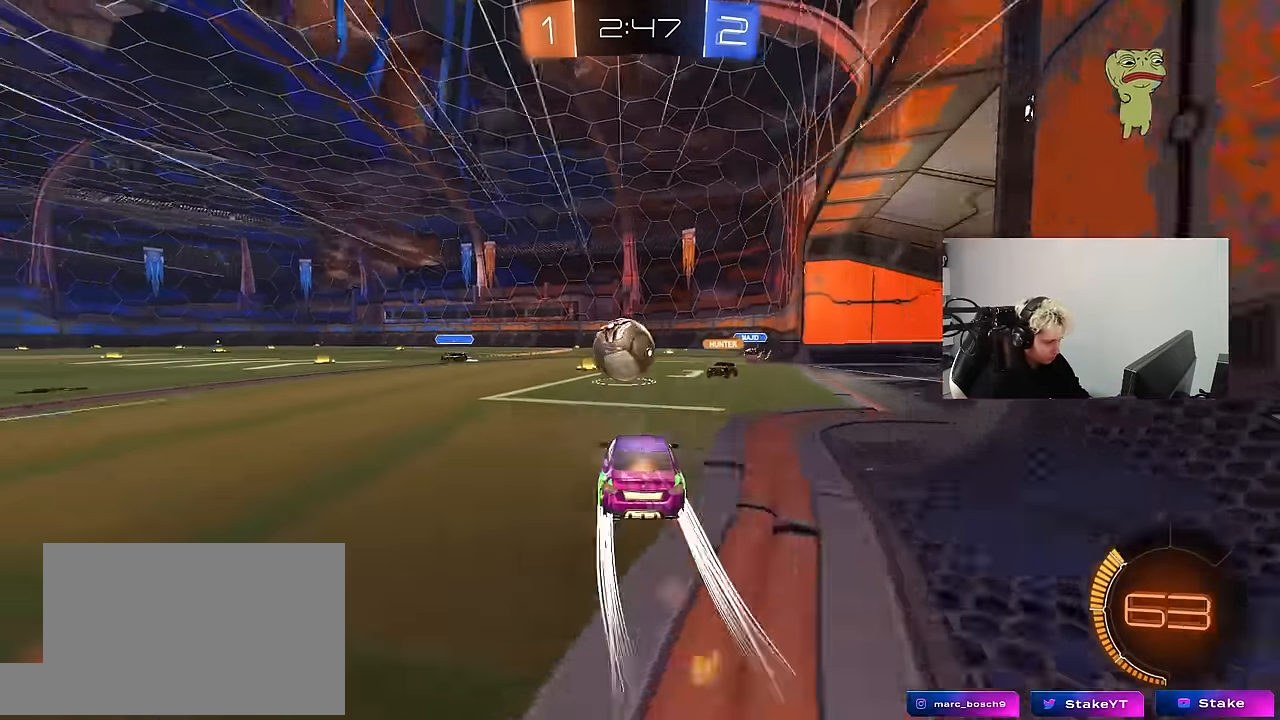
{"keys": ["a", "shift"], "mouse": [], "mouse_move": "still", "events": [[150, "mouse_right", "down"], [150, "shift", "down"], [150, "w", "up"], [384, "mouse_right", "up"], [467, "mouse_left", "up"]]}
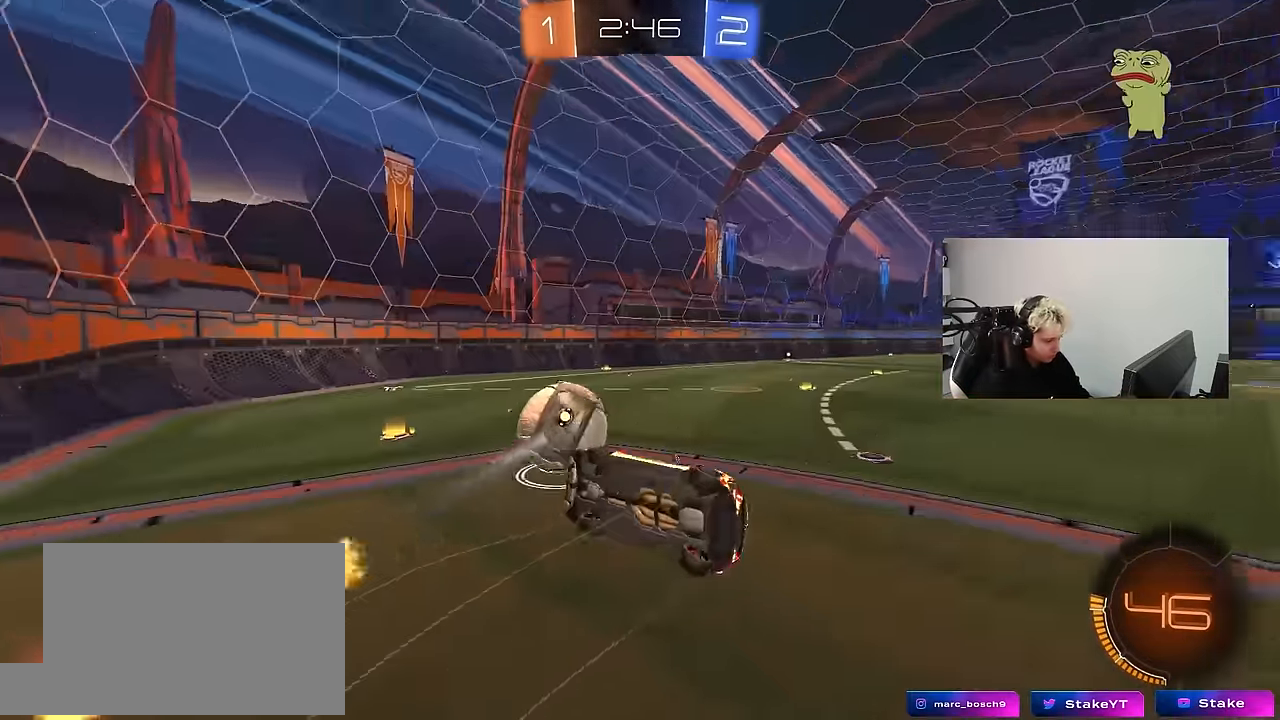
{"keys": ["a", "w"], "mouse": [], "mouse_move": "up-right", "events": [[350, "w", "down"], [384, "shift", "up"]]}
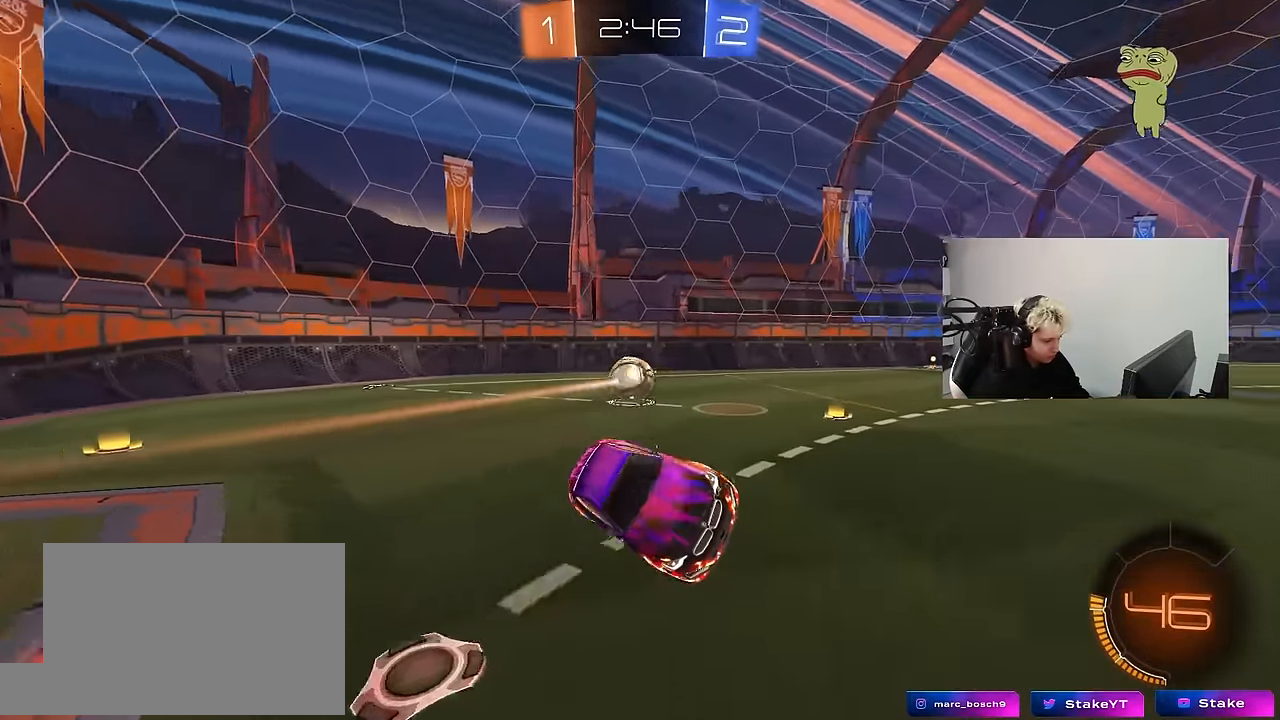
{"keys": ["a", "w"], "mouse": ["left"], "mouse_move": "down", "events": [[34, "w", "up"], [367, "a", "up"], [367, "mouse_left", "down"], [450, "w", "down"], [500, "a", "down"]]}
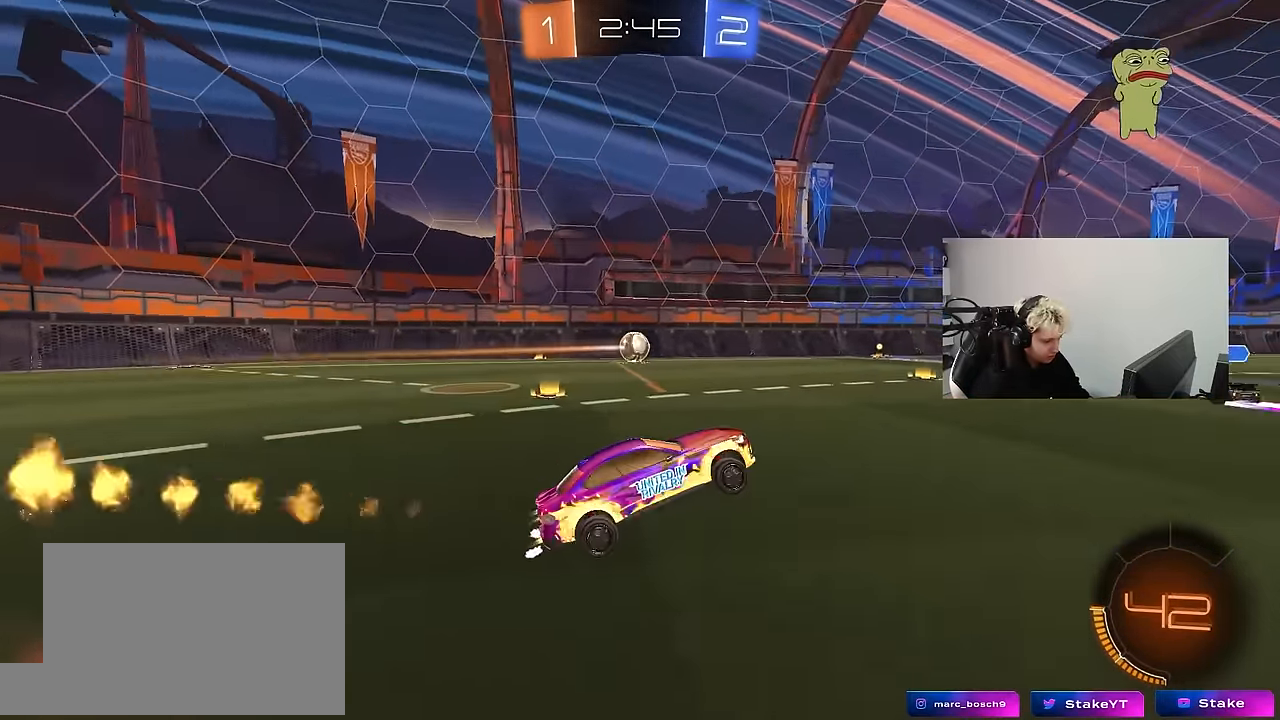
{"keys": ["w"], "mouse": [], "mouse_move": "still", "events": [[384, "a", "up"], [467, "mouse_left", "up"]]}
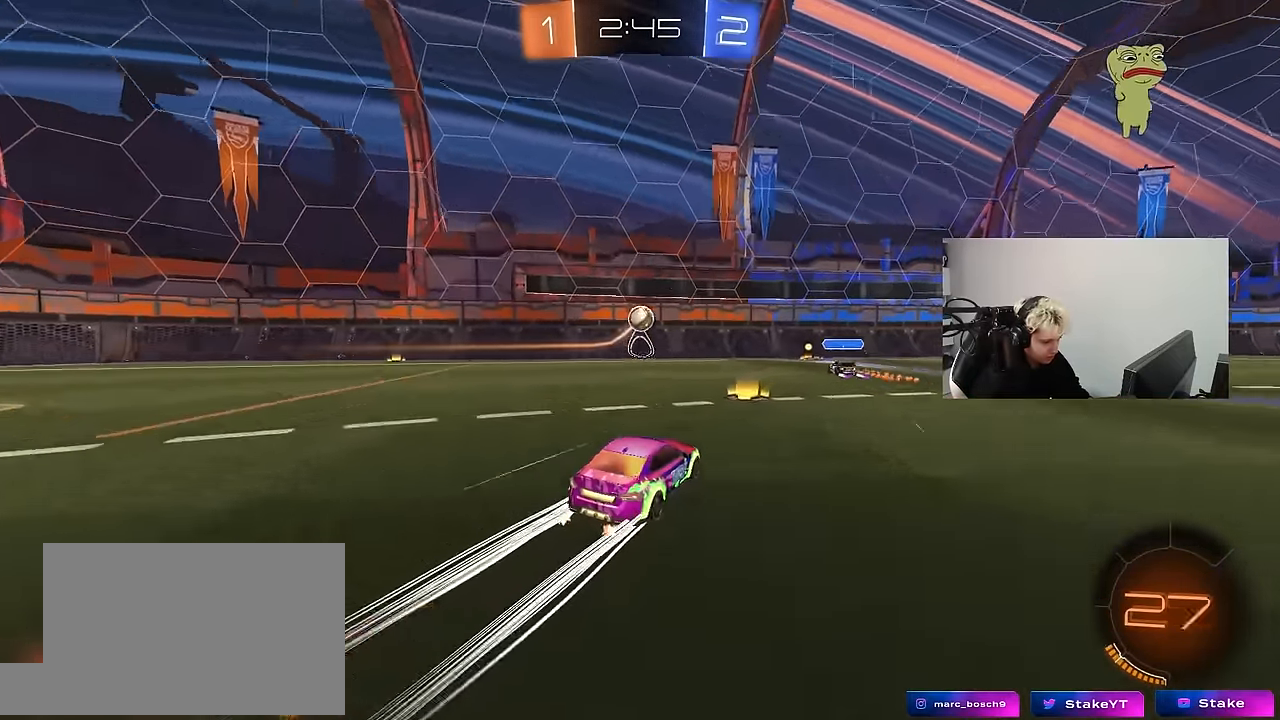
{"keys": ["w"], "mouse": [], "mouse_move": "up-right", "events": [[17, "a", "down"], [117, "a", "up"], [300, "a", "down"], [400, "a", "up"]]}
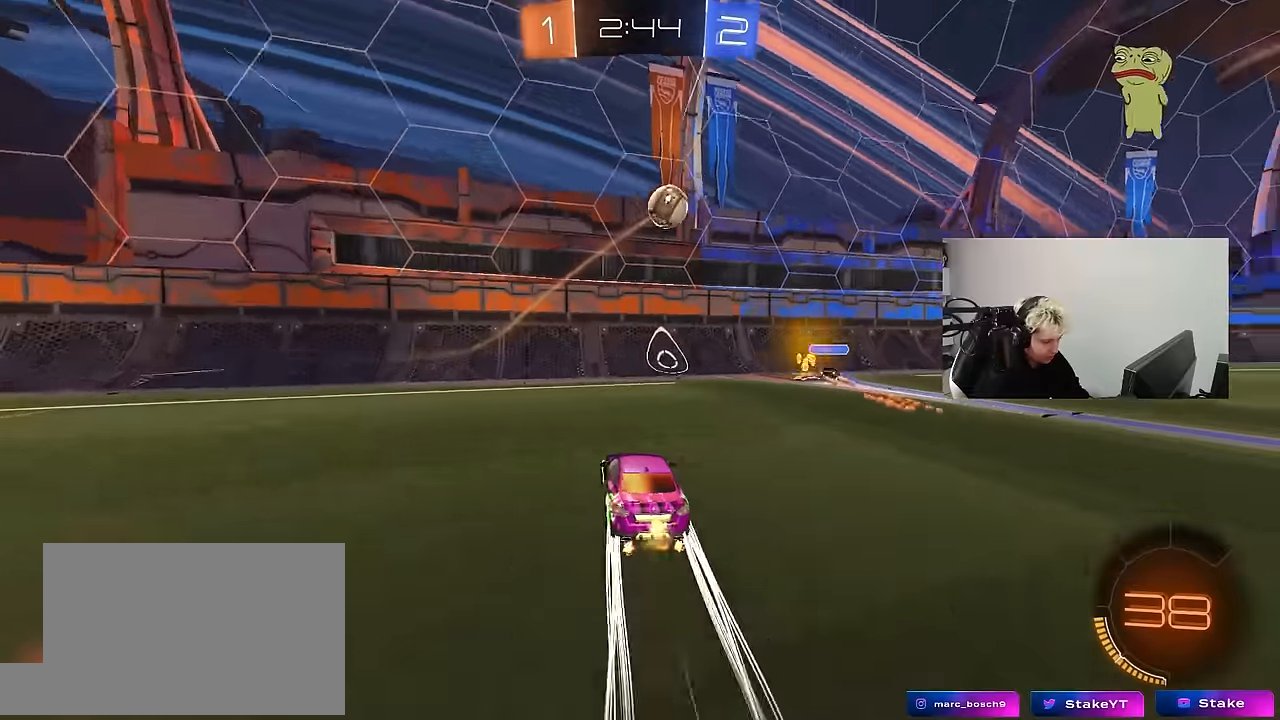
{"keys": ["w"], "mouse": [], "mouse_move": "still", "events": [[167, "a", "down"], [317, "shift", "down"], [400, "shift", "up"], [450, "a", "up"]]}
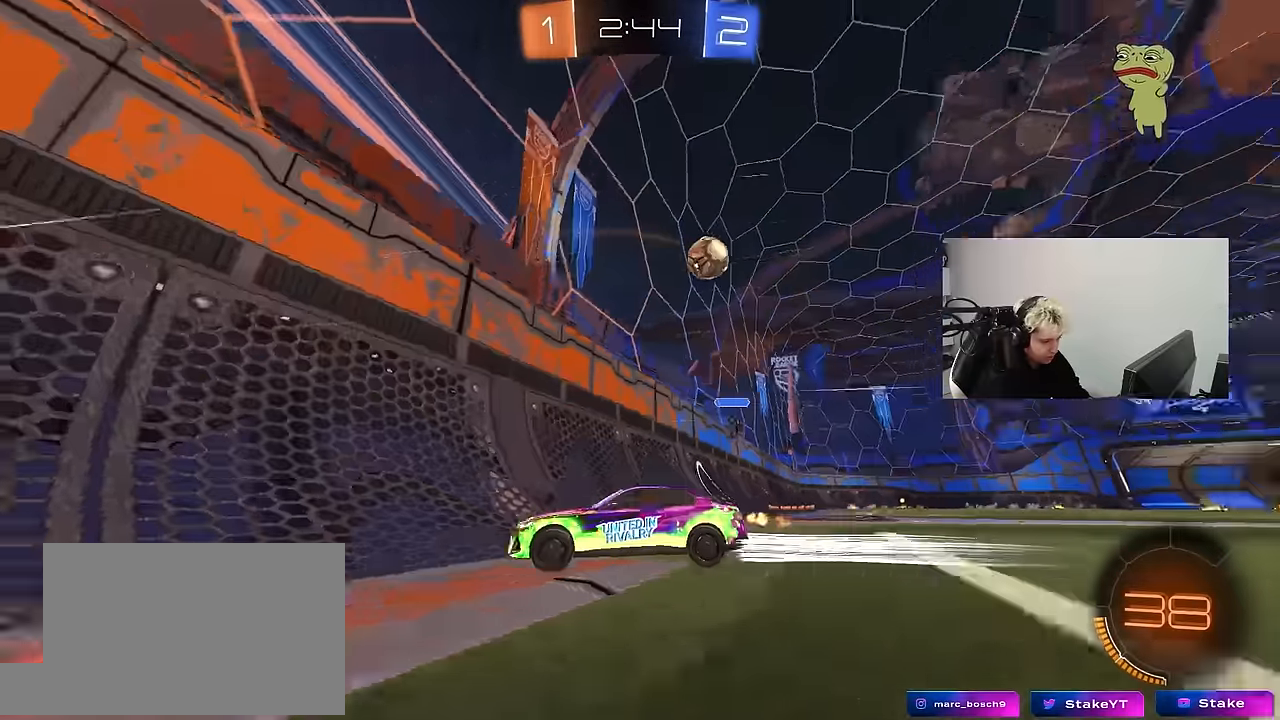
{"keys": ["a", "w"], "mouse": [], "mouse_move": "still", "events": [[184, "a", "down"], [184, "shift", "down"], [334, "shift", "up"]]}
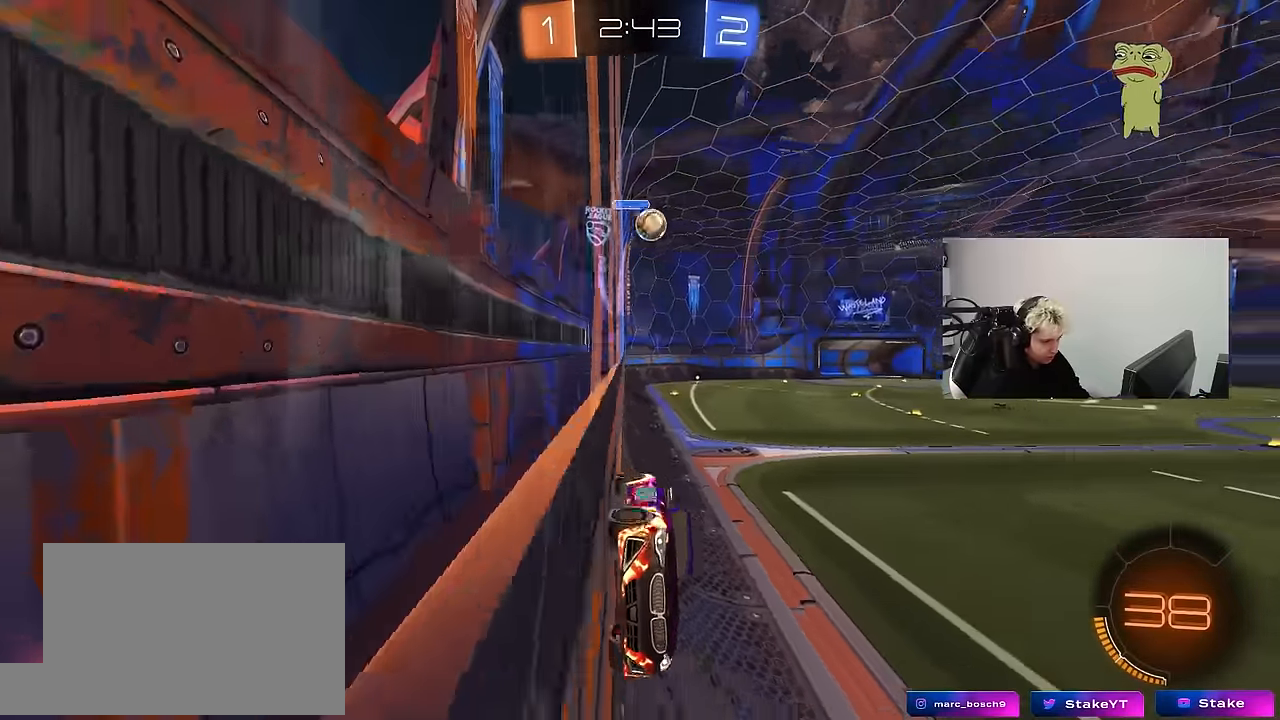
{"keys": ["a", "w"], "mouse": [], "mouse_move": "still", "events": [[200, "shift", "down"], [250, "shift", "up"]]}
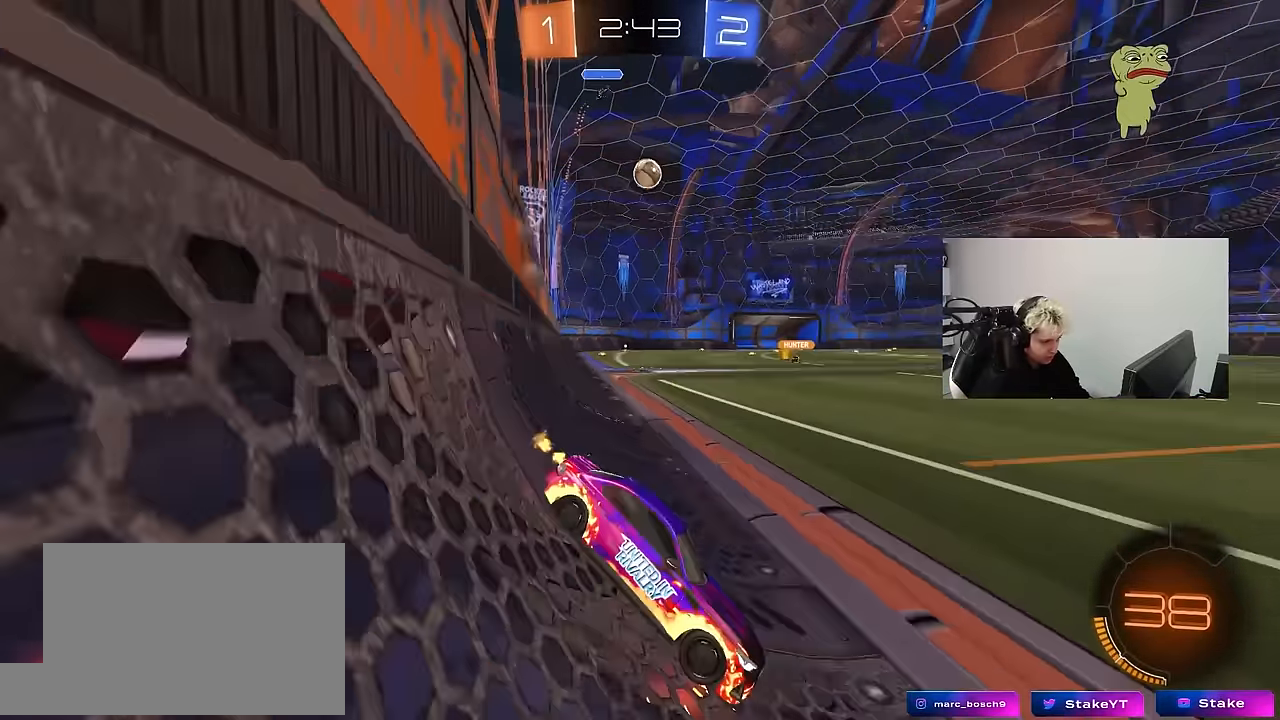
{"keys": ["w"], "mouse": ["left"], "mouse_move": "still", "events": [[167, "a", "up"], [317, "mouse_left", "down"]]}
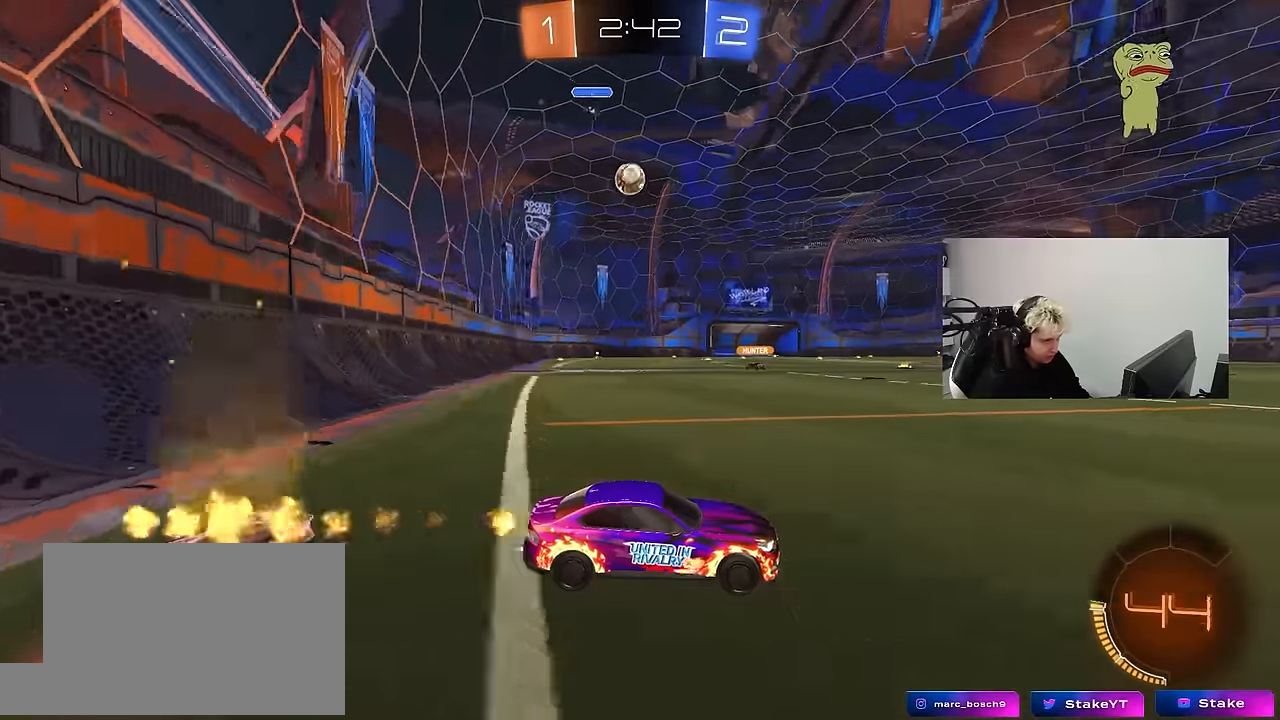
{"keys": ["a", "w"], "mouse": [], "mouse_move": "still", "events": [[50, "mouse_left", "up"], [234, "a", "down"], [334, "shift", "down"], [417, "shift", "up"]]}